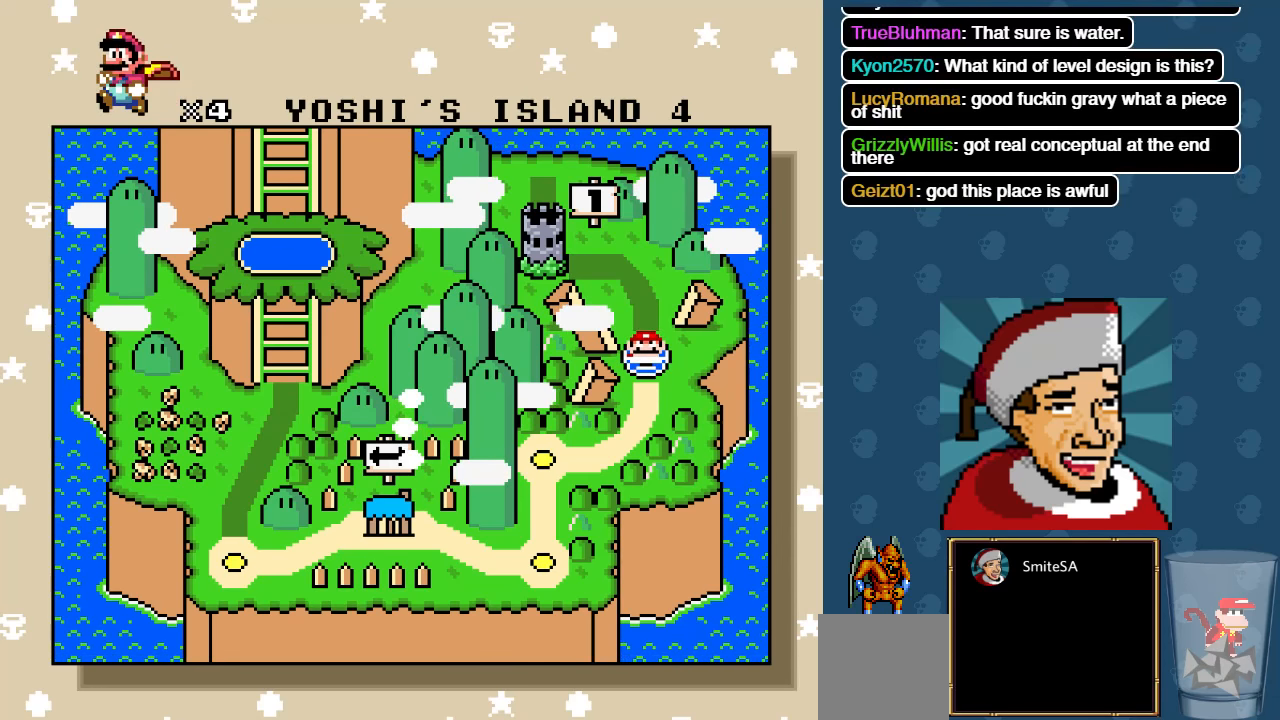
Gameplay with a controller (Xbox layout); each line is a JSON object with the inputs held at the frame after it. "events" lists button and stick changes between this image and that frame as [ms after this image, input, new state], when the widget could be followed in between.
{"buttons": [], "left_stick": "center", "right_stick": "center", "events": [[183, "A", "down"], [350, "A", "up"]]}
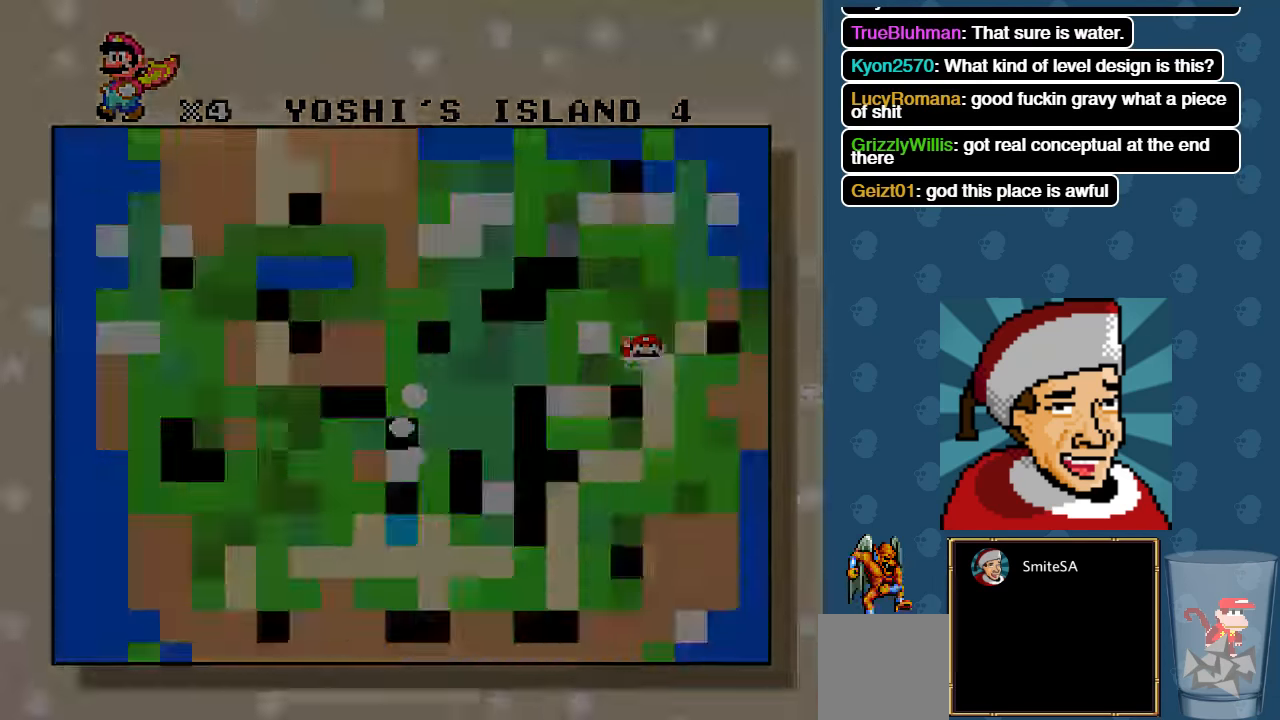
{"buttons": [], "left_stick": "center", "right_stick": "center", "events": []}
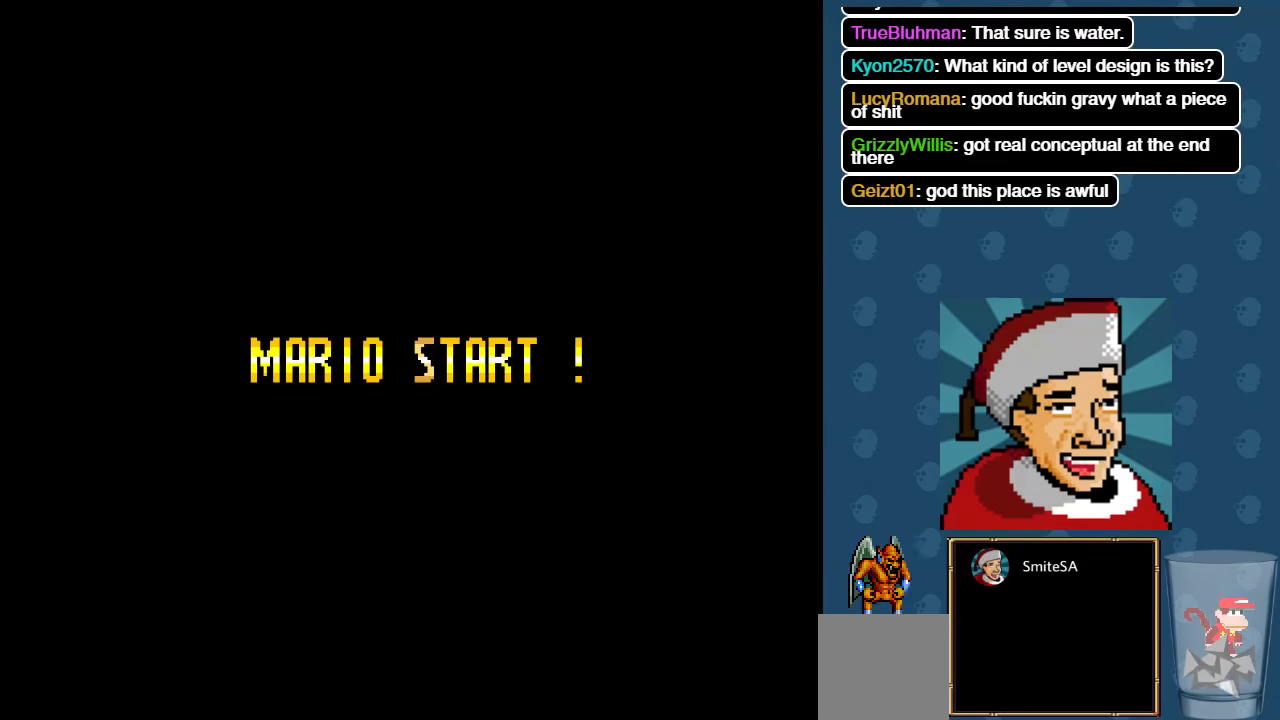
{"buttons": [], "left_stick": "center", "right_stick": "center", "events": []}
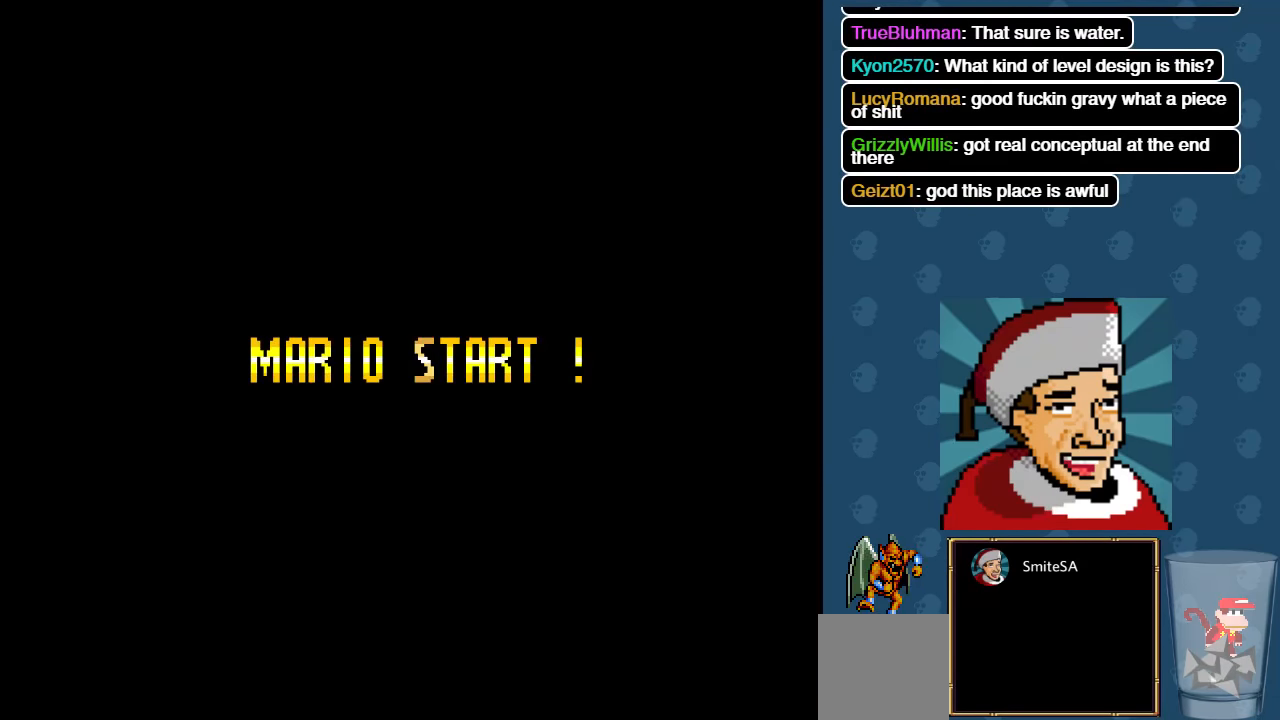
{"buttons": [], "left_stick": "center", "right_stick": "center", "events": []}
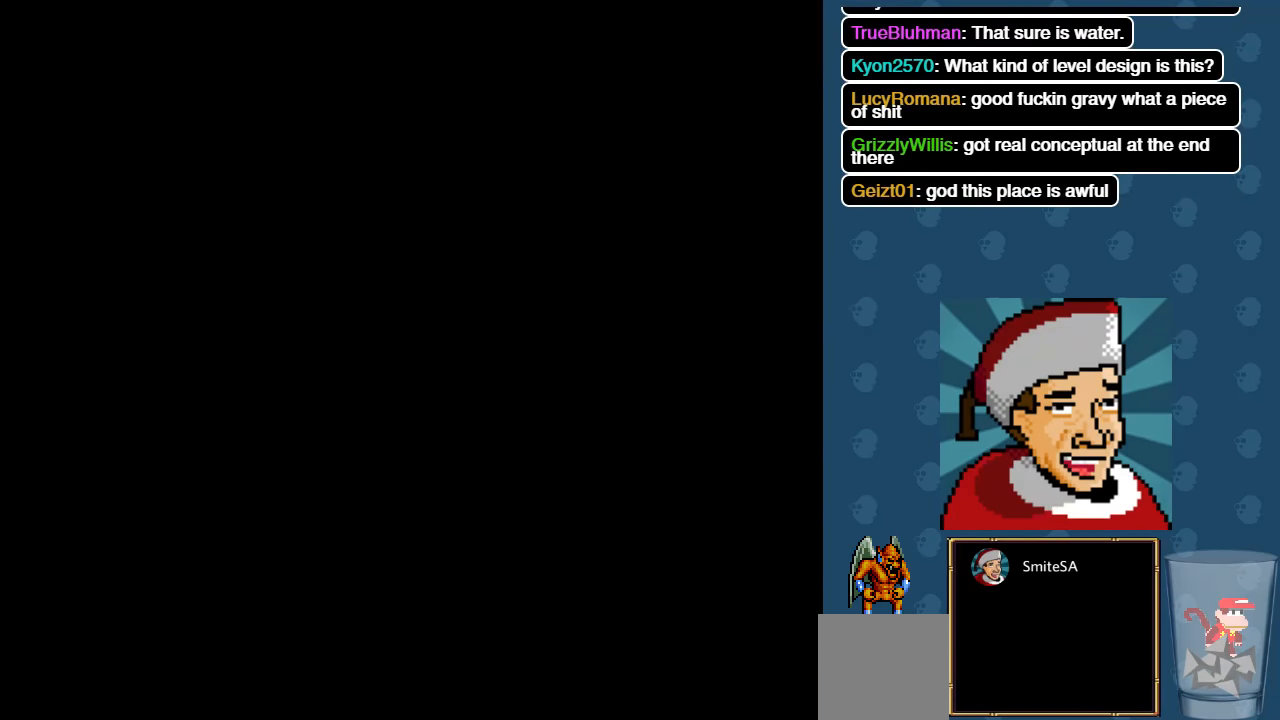
{"buttons": [], "left_stick": "center", "right_stick": "center", "events": []}
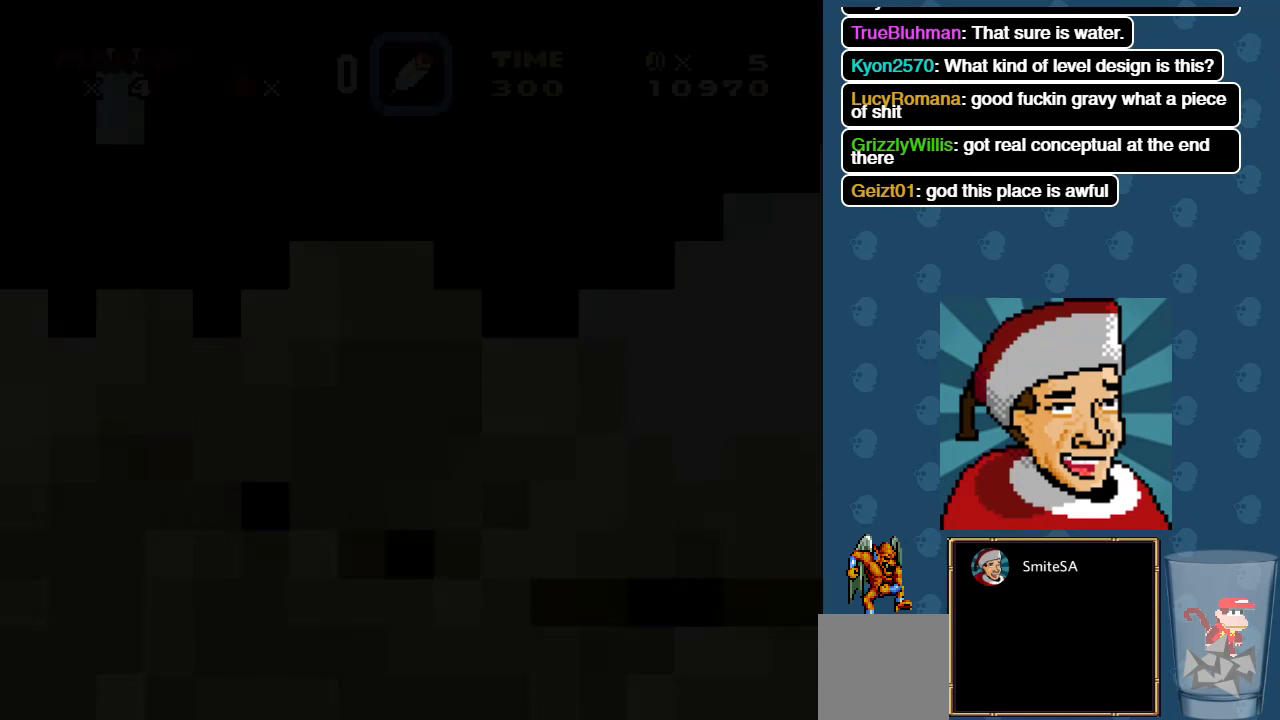
{"buttons": [], "left_stick": "center", "right_stick": "center", "events": []}
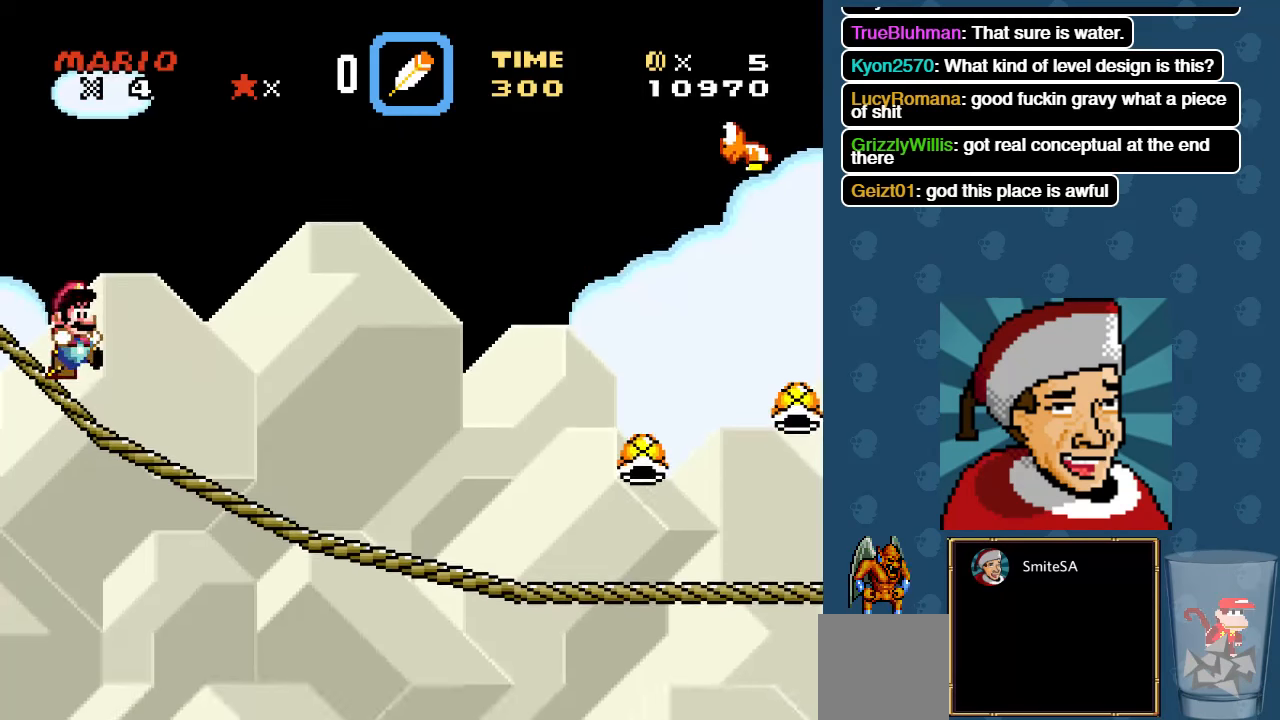
{"buttons": ["X", "DPAD_RIGHT"], "left_stick": "center", "right_stick": "center", "events": [[34, "DPAD_RIGHT", "down"], [34, "X", "down"]]}
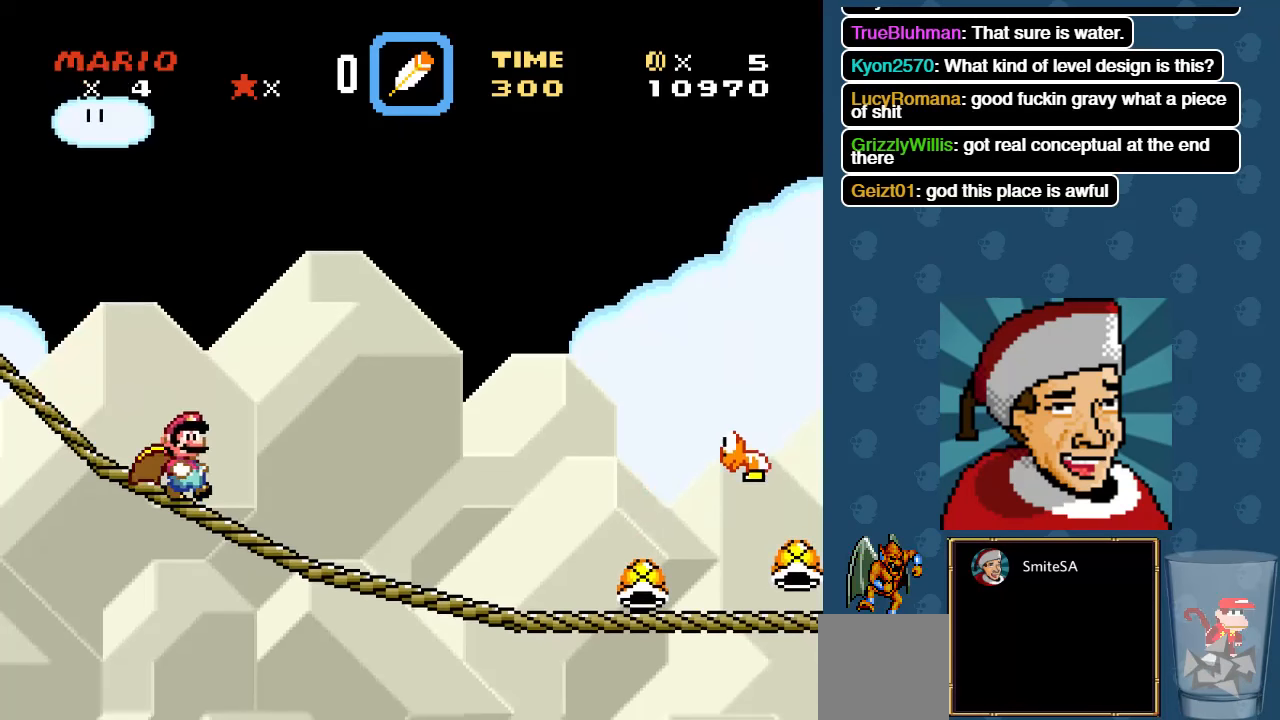
{"buttons": ["X", "DPAD_RIGHT"], "left_stick": "center", "right_stick": "center", "events": []}
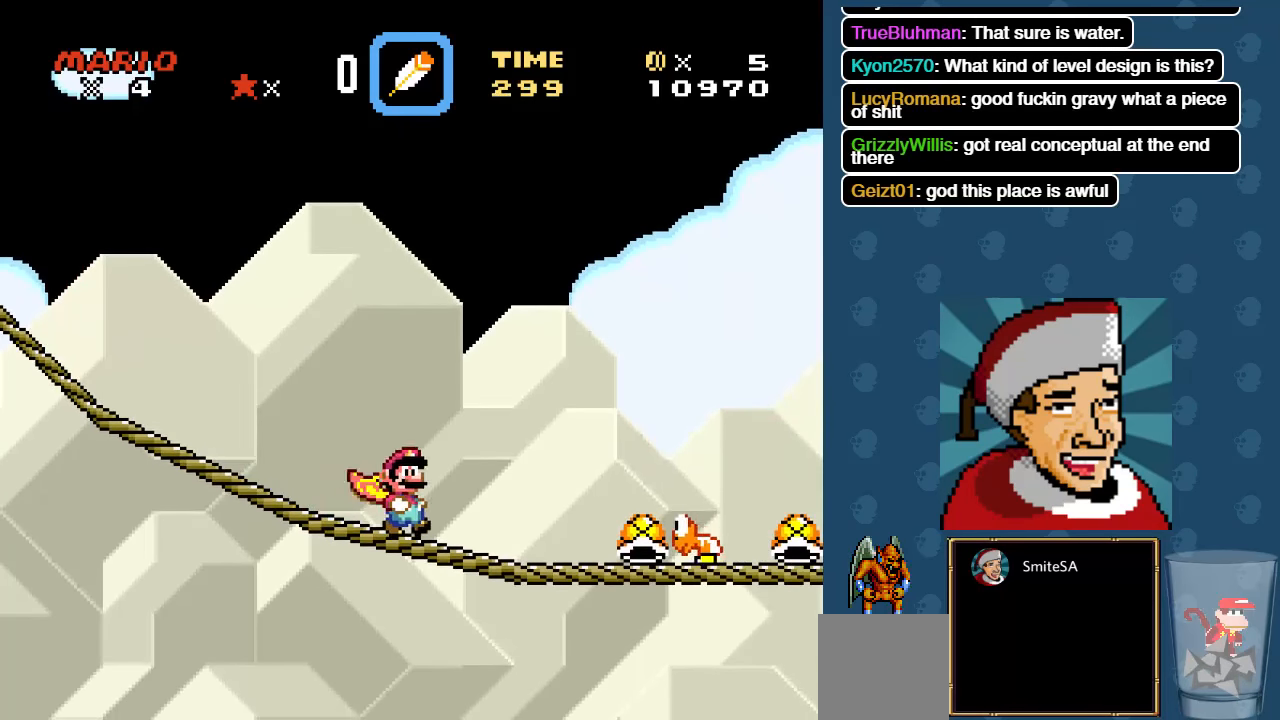
{"buttons": ["X", "DPAD_LEFT"], "left_stick": "center", "right_stick": "center", "events": [[50, "X", "up"], [150, "X", "down"], [250, "X", "up"], [317, "X", "down"], [350, "DPAD_RIGHT", "up"], [350, "X", "up"], [417, "X", "down"], [434, "DPAD_LEFT", "down"]]}
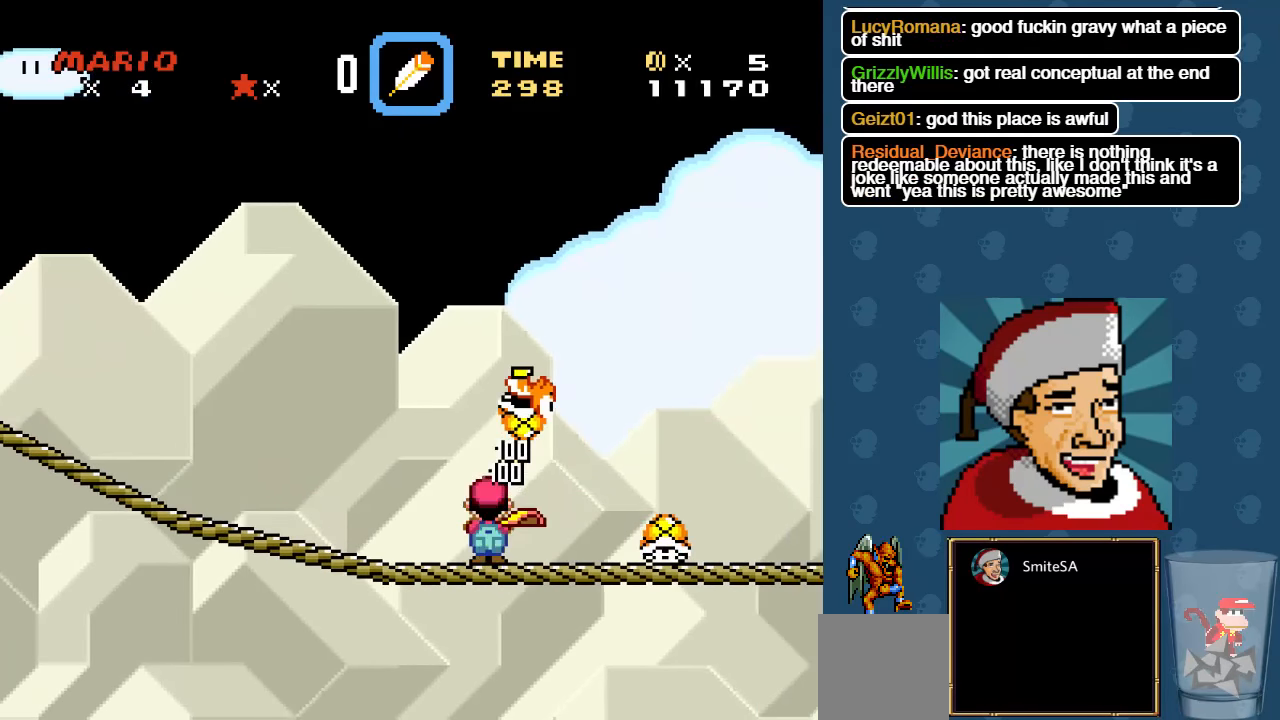
{"buttons": ["A", "X"], "left_stick": "center", "right_stick": "center", "events": [[150, "DPAD_LEFT", "up"], [200, "DPAD_RIGHT", "down"], [367, "DPAD_RIGHT", "up"], [467, "A", "down"]]}
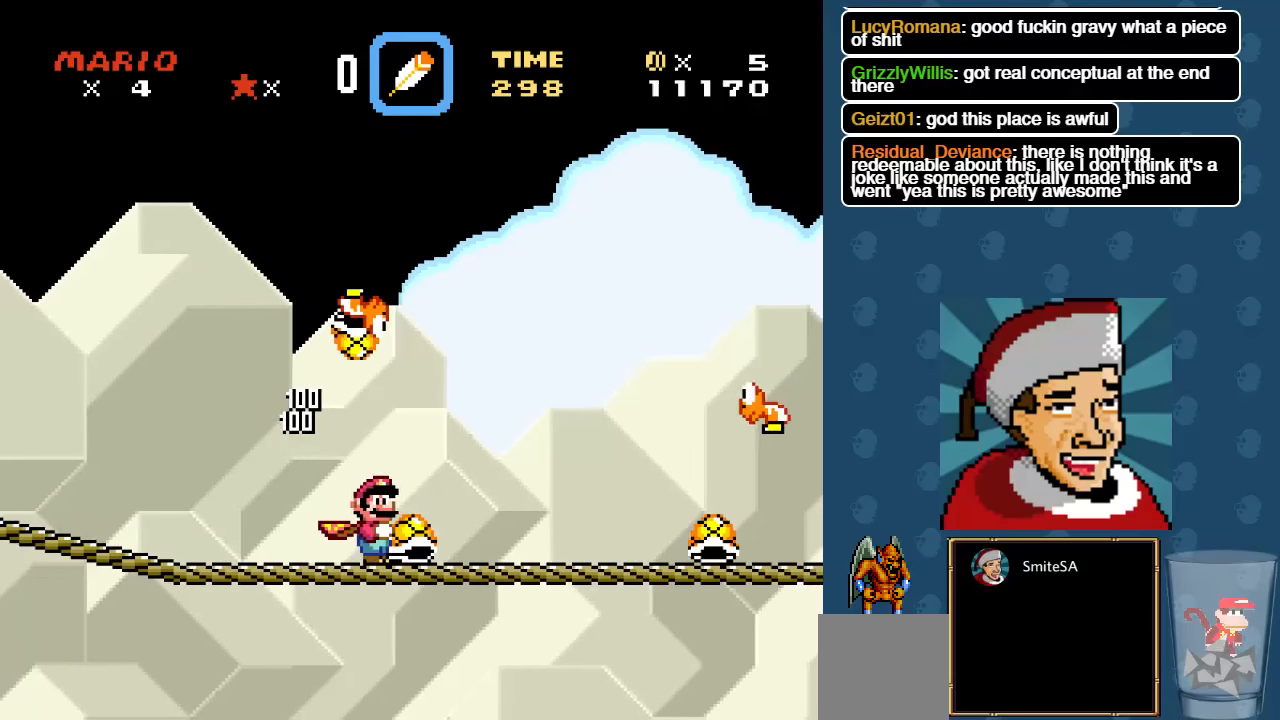
{"buttons": ["X", "DPAD_LEFT"], "left_stick": "center", "right_stick": "center", "events": [[34, "DPAD_LEFT", "down"], [167, "DPAD_LEFT", "up"], [400, "A", "up"], [500, "DPAD_LEFT", "down"]]}
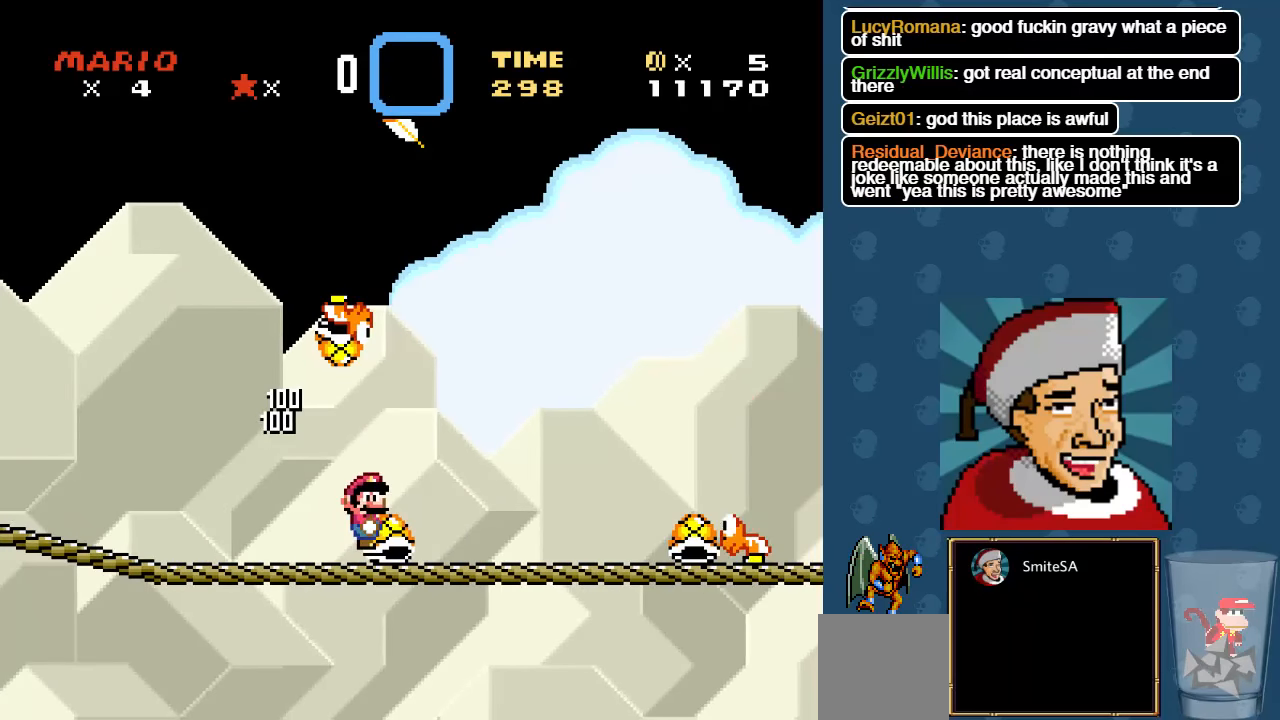
{"buttons": ["A", "X"], "left_stick": "center", "right_stick": "center", "events": [[34, "A", "down"], [434, "DPAD_LEFT", "up"]]}
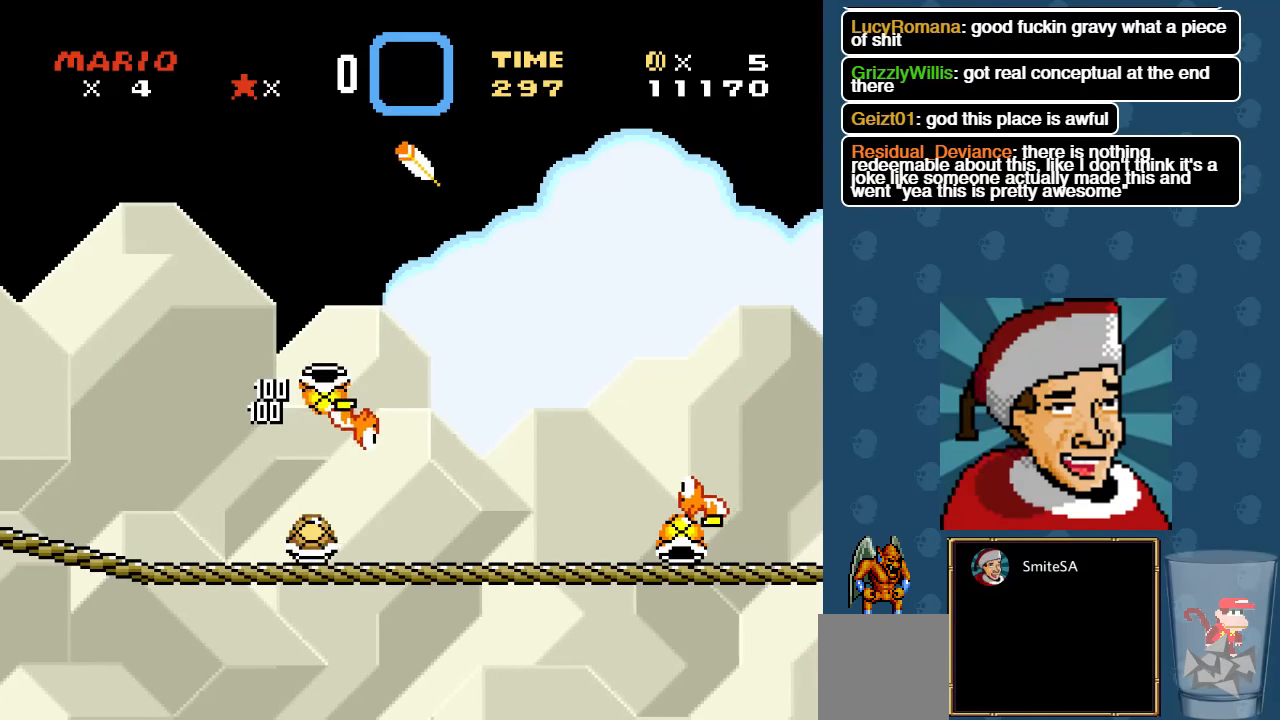
{"buttons": ["A", "X"], "left_stick": "center", "right_stick": "center", "events": [[317, "A", "up"], [350, "DPAD_RIGHT", "down"], [417, "A", "down"], [450, "DPAD_RIGHT", "up"]]}
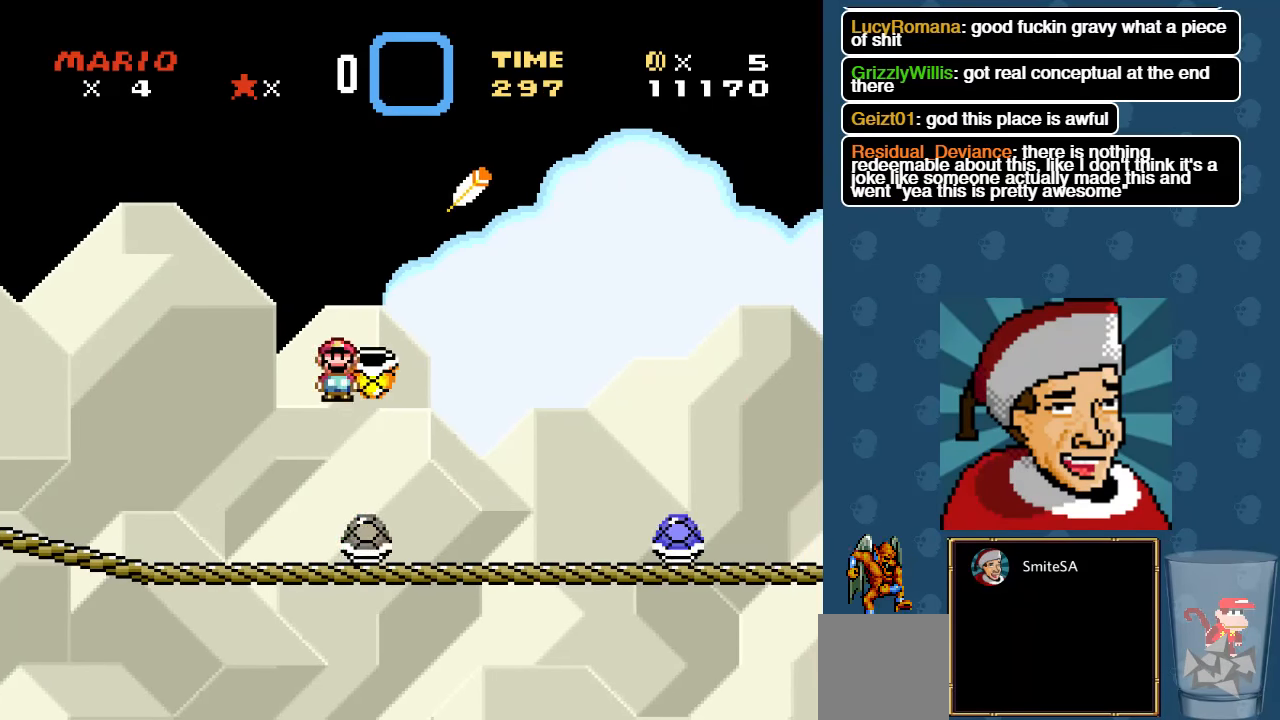
{"buttons": ["A", "X", "DPAD_UP", "DPAD_LEFT"], "left_stick": "center", "right_stick": "center", "events": [[184, "A", "up"], [184, "DPAD_RIGHT", "down"], [250, "A", "down"], [250, "DPAD_RIGHT", "up"], [350, "DPAD_LEFT", "down"], [484, "DPAD_UP", "down"]]}
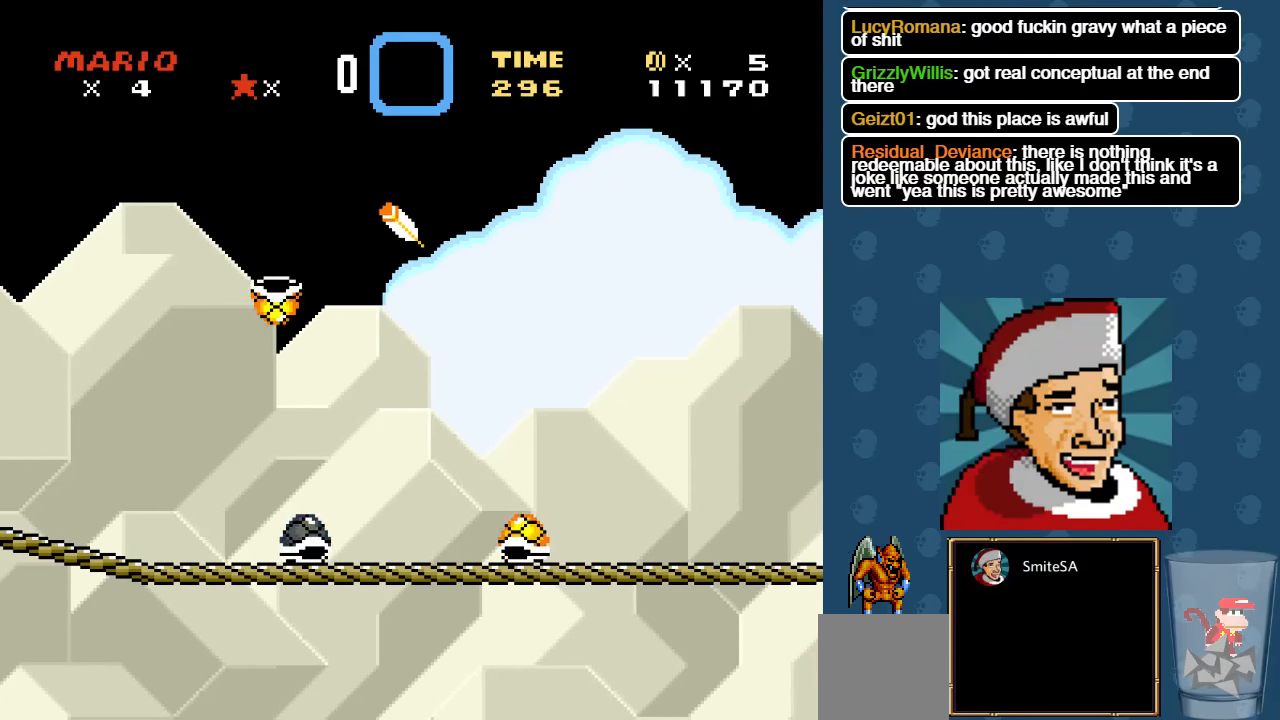
{"buttons": ["A", "X", "DPAD_LEFT"], "left_stick": "center", "right_stick": "center", "events": [[17, "DPAD_LEFT", "up"], [50, "DPAD_RIGHT", "down"], [50, "DPAD_UP", "up"], [416, "DPAD_RIGHT", "up"], [450, "DPAD_LEFT", "down"]]}
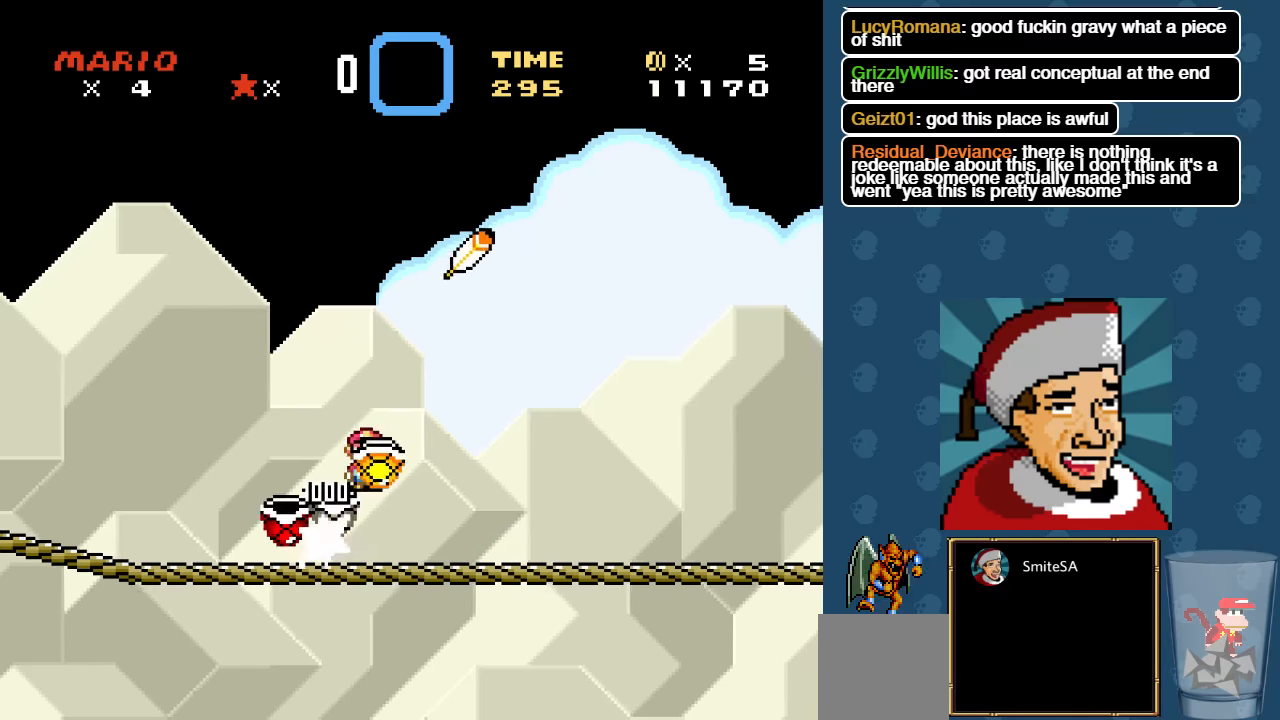
{"buttons": ["A", "X", "DPAD_LEFT"], "left_stick": "center", "right_stick": "center", "events": [[116, "DPAD_LEFT", "up"], [133, "DPAD_RIGHT", "down"], [350, "A", "up"], [350, "DPAD_RIGHT", "up"], [416, "A", "down"], [466, "DPAD_LEFT", "down"]]}
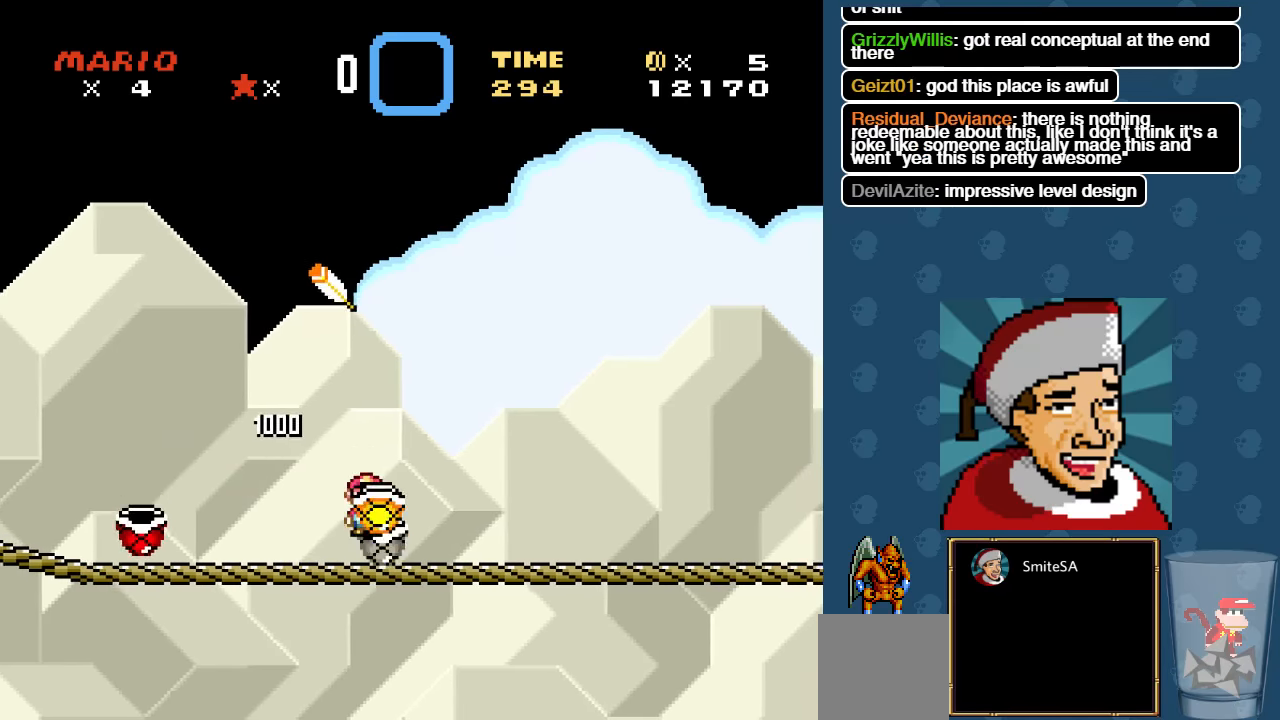
{"buttons": ["A", "X", "DPAD_RIGHT"], "left_stick": "center", "right_stick": "center", "events": [[100, "DPAD_LEFT", "up"], [200, "DPAD_RIGHT", "down"]]}
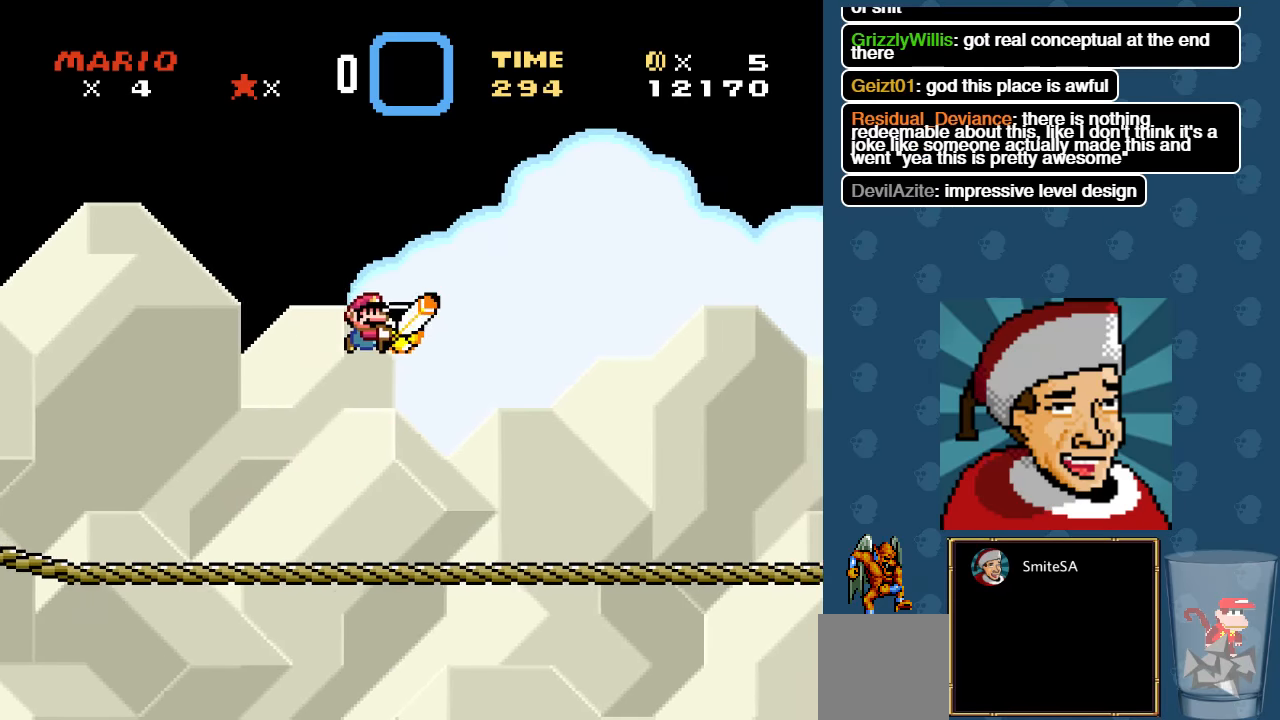
{"buttons": ["X", "DPAD_RIGHT"], "left_stick": "center", "right_stick": "center", "events": [[200, "A", "up"]]}
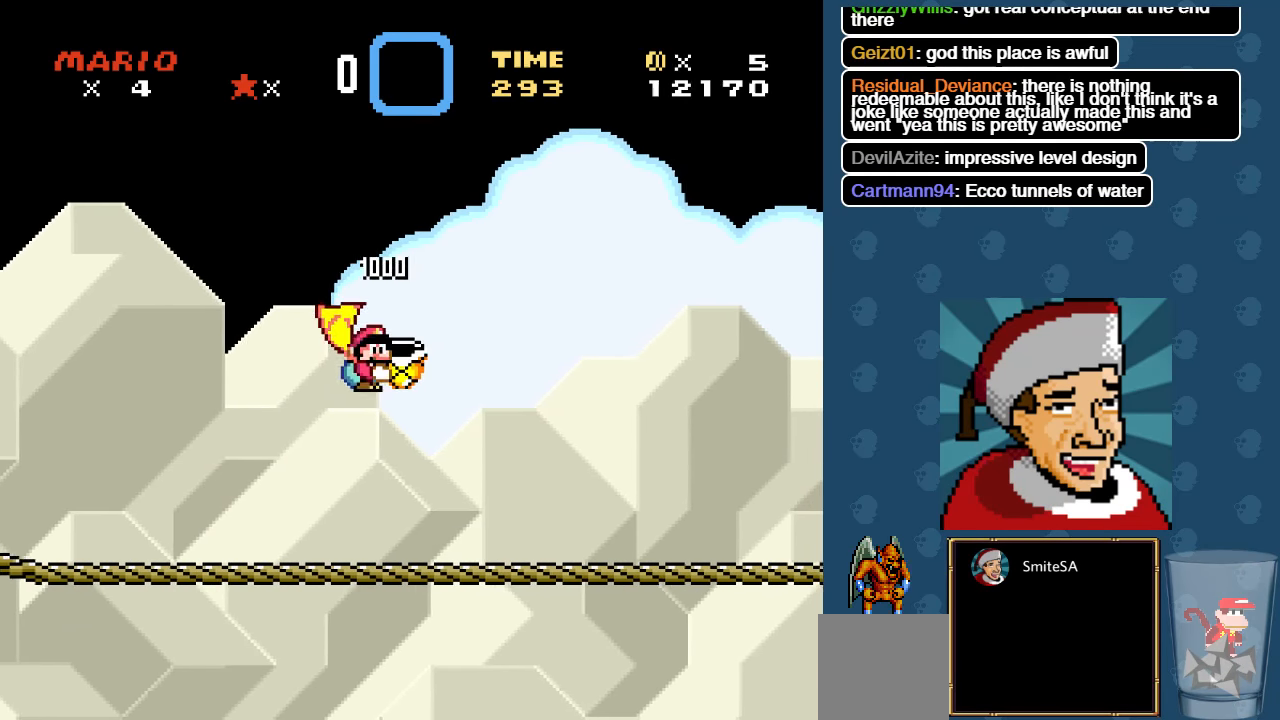
{"buttons": ["X", "DPAD_RIGHT"], "left_stick": "center", "right_stick": "center", "events": []}
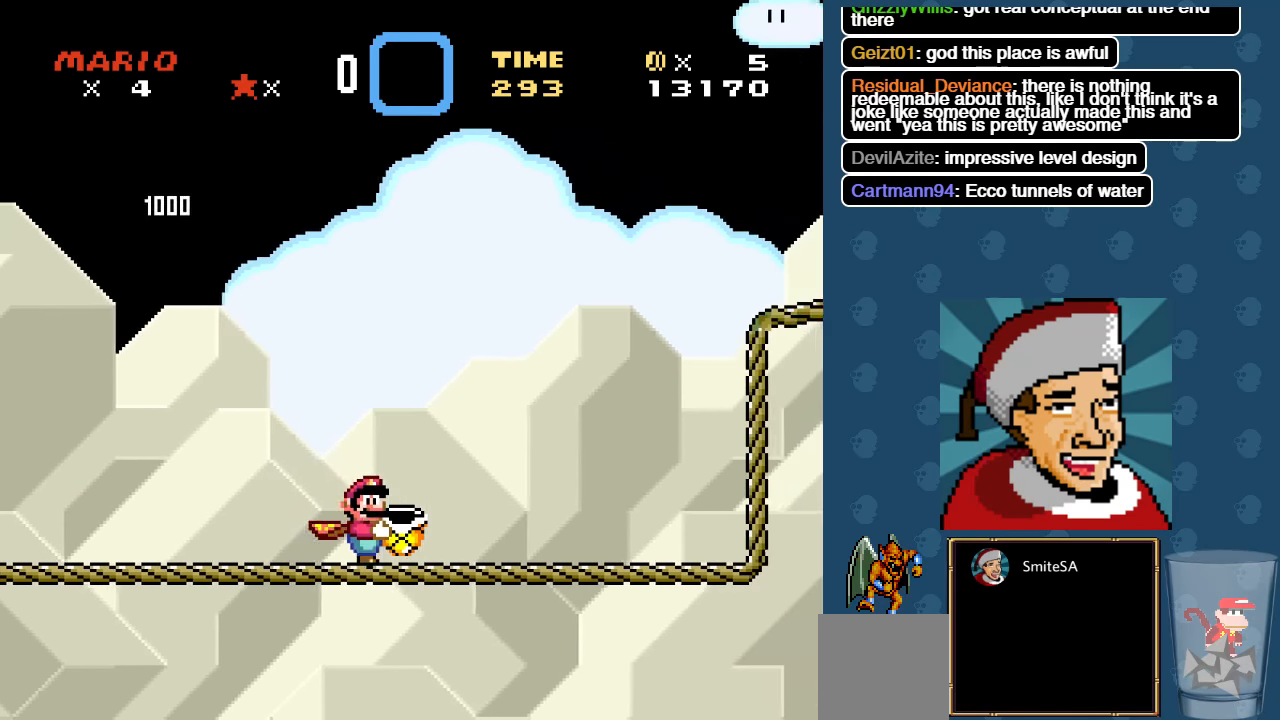
{"buttons": ["X", "DPAD_RIGHT"], "left_stick": "center", "right_stick": "center", "events": []}
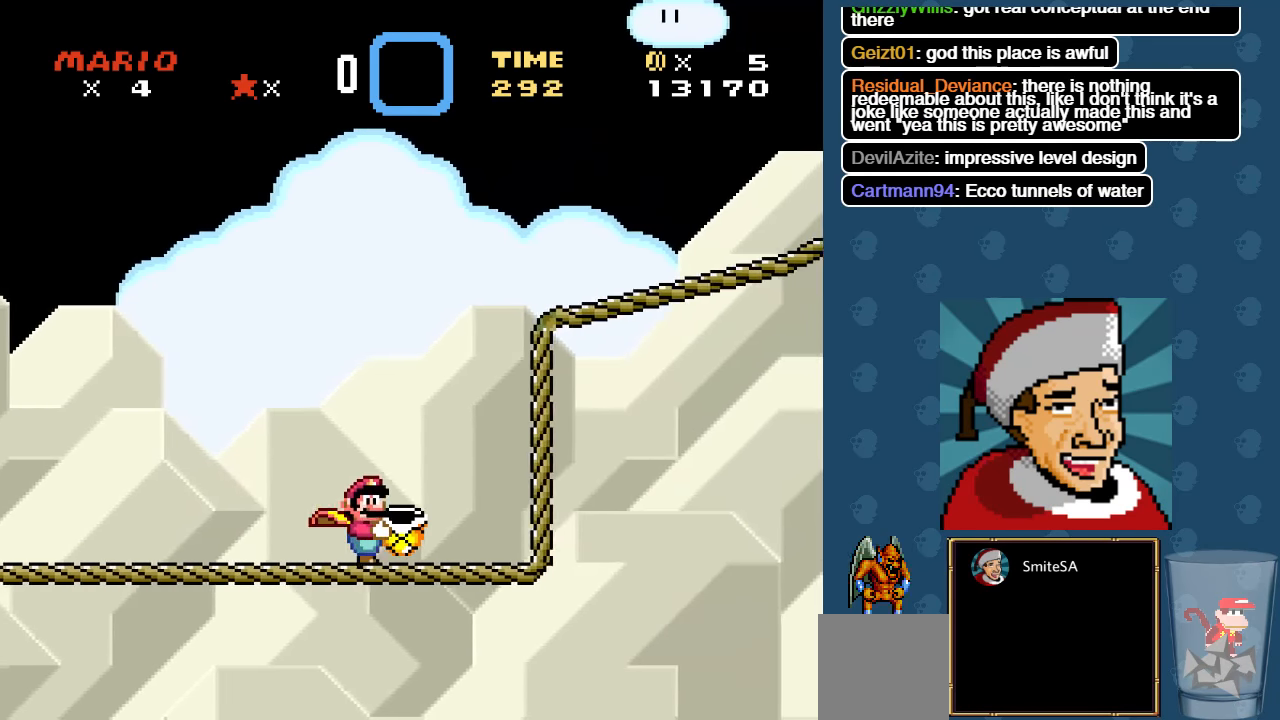
{"buttons": ["A", "X", "DPAD_RIGHT"], "left_stick": "center", "right_stick": "center", "events": [[83, "A", "down"]]}
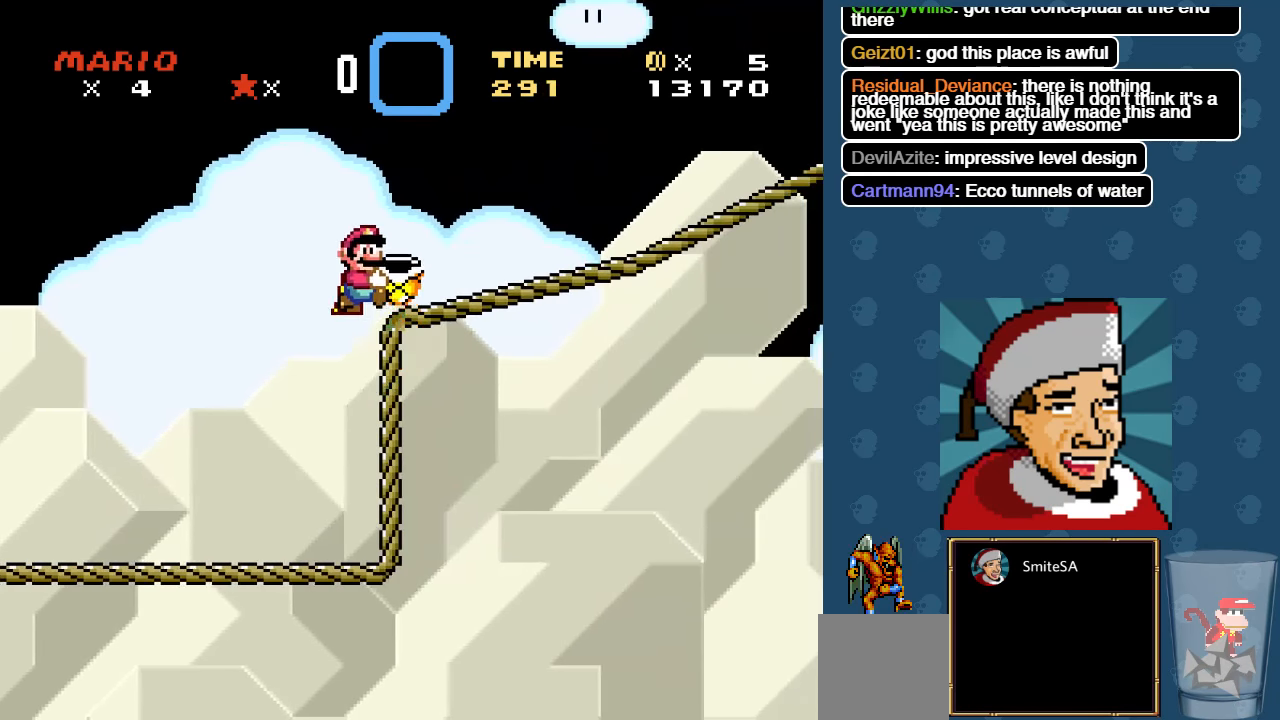
{"buttons": ["X", "DPAD_RIGHT"], "left_stick": "center", "right_stick": "center", "events": [[150, "A", "up"]]}
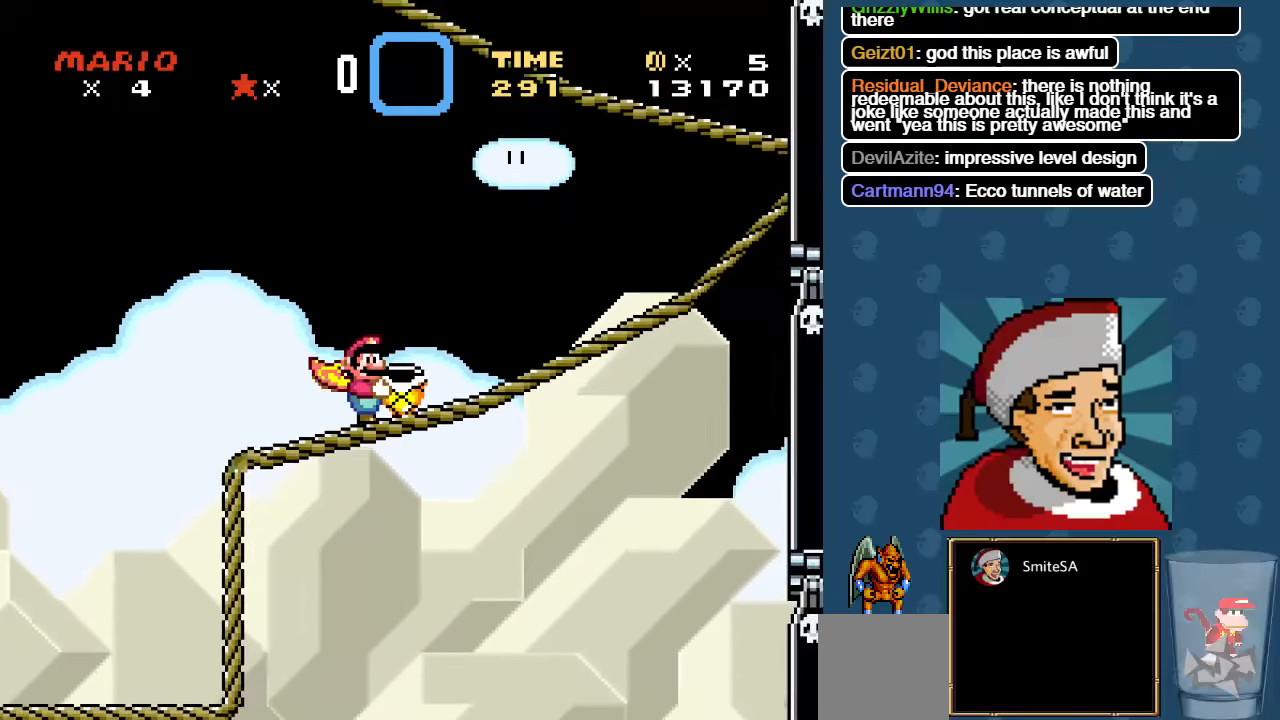
{"buttons": ["X", "DPAD_RIGHT"], "left_stick": "center", "right_stick": "center", "events": []}
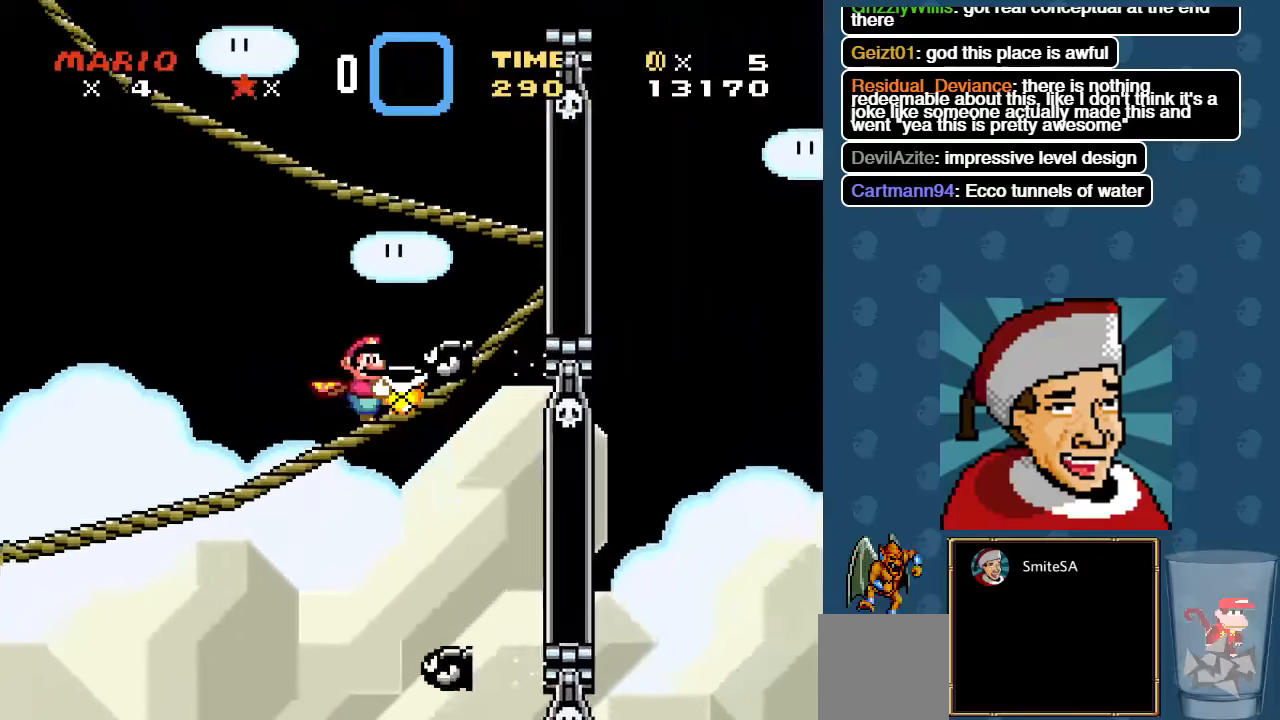
{"buttons": ["A", "X", "DPAD_LEFT"], "left_stick": "center", "right_stick": "center", "events": [[333, "A", "down"], [366, "DPAD_RIGHT", "up"], [366, "DPAD_UP", "down"], [400, "DPAD_LEFT", "down"], [400, "DPAD_UP", "up"]]}
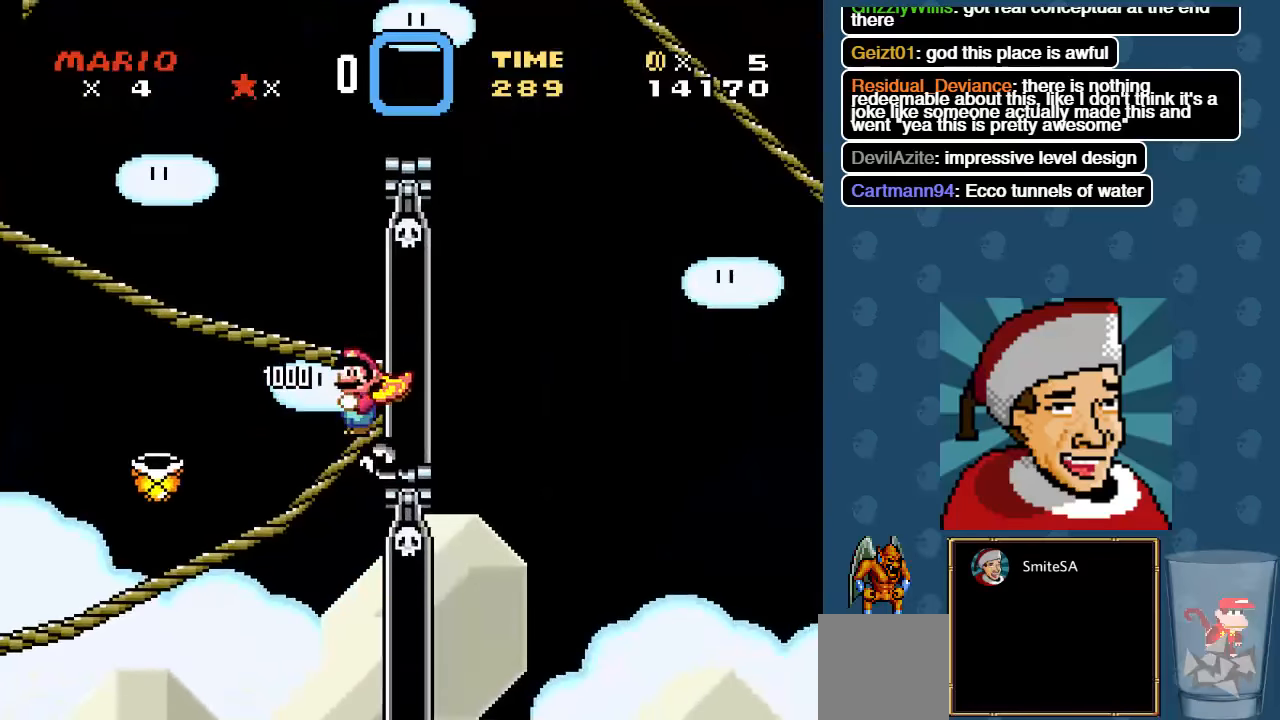
{"buttons": ["A", "X", "DPAD_RIGHT"], "left_stick": "center", "right_stick": "center", "events": [[100, "A", "up"], [267, "A", "down"], [367, "DPAD_LEFT", "up"], [400, "DPAD_RIGHT", "down"]]}
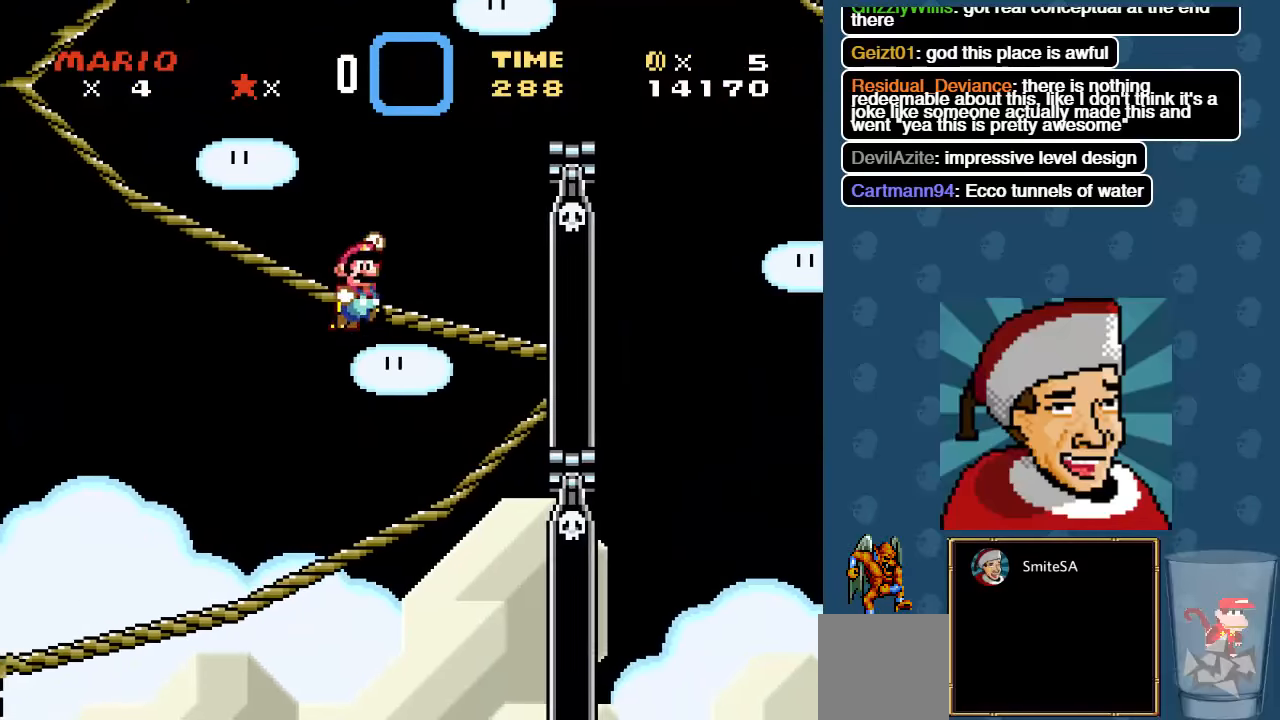
{"buttons": ["X", "DPAD_LEFT"], "left_stick": "center", "right_stick": "center", "events": [[100, "DPAD_LEFT", "down"], [100, "DPAD_RIGHT", "up"], [383, "A", "up"]]}
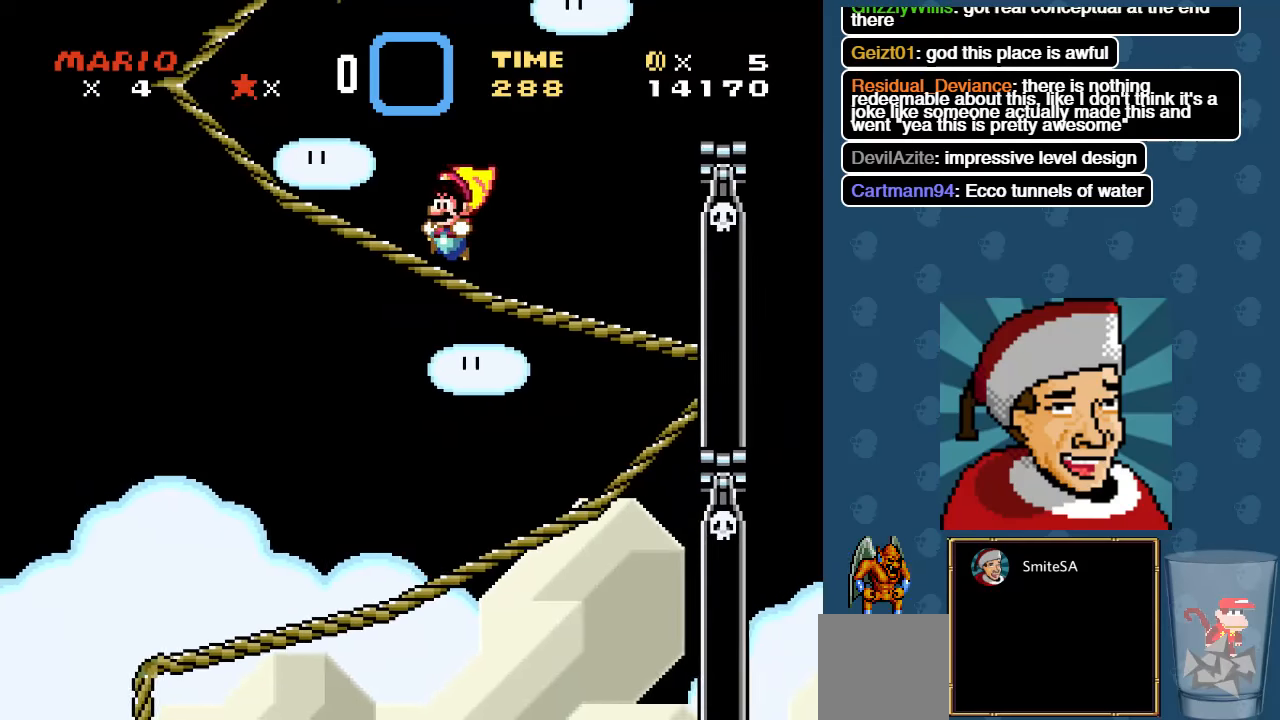
{"buttons": ["A", "X", "DPAD_RIGHT"], "left_stick": "center", "right_stick": "center", "events": [[283, "A", "down"], [317, "DPAD_LEFT", "up"], [350, "DPAD_UP", "down"], [383, "DPAD_RIGHT", "down"], [383, "DPAD_UP", "up"]]}
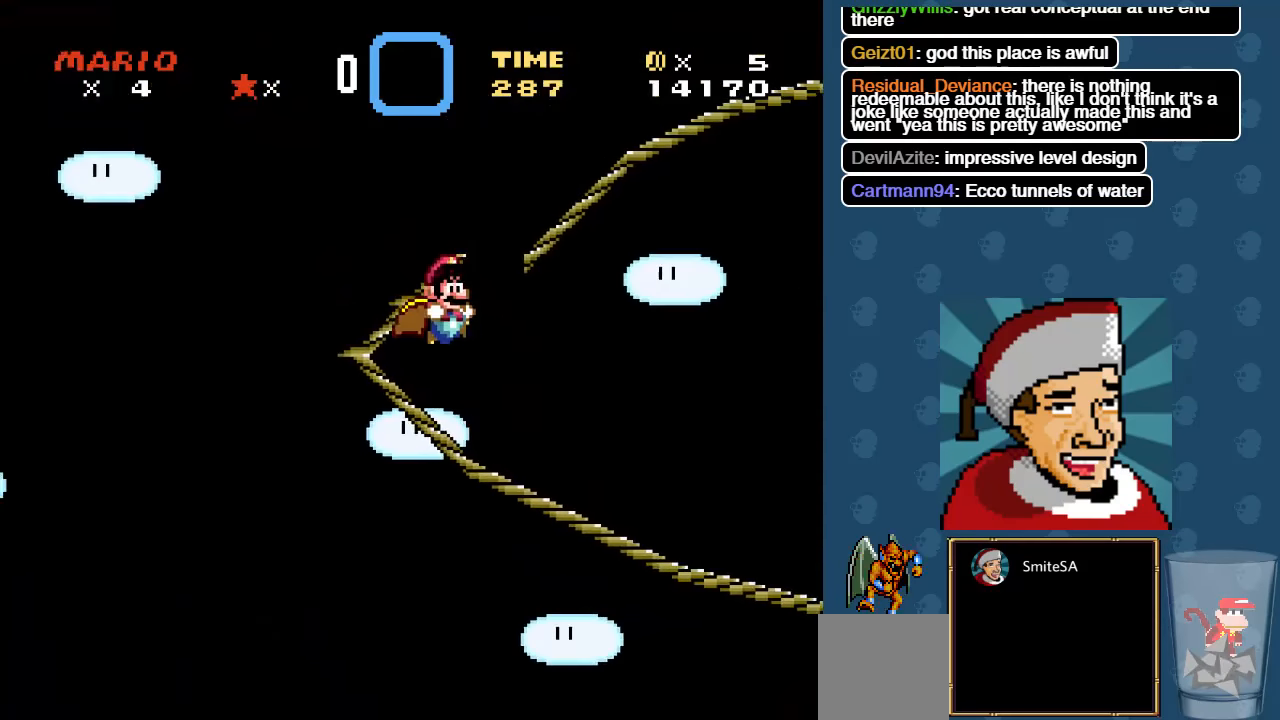
{"buttons": ["X", "DPAD_LEFT"], "left_stick": "center", "right_stick": "center", "events": [[283, "DPAD_RIGHT", "up"], [317, "DPAD_UP", "down"], [350, "A", "up"], [350, "DPAD_LEFT", "down"], [350, "DPAD_UP", "up"]]}
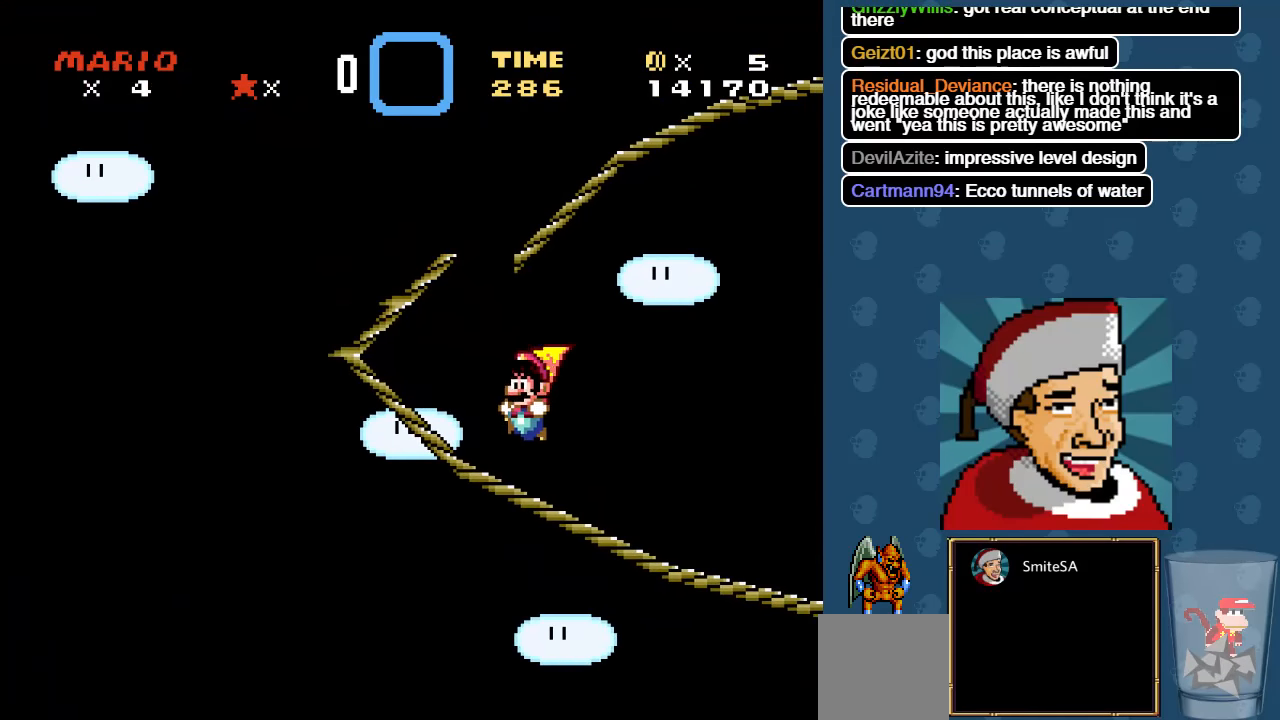
{"buttons": ["A", "X", "DPAD_RIGHT"], "left_stick": "center", "right_stick": "center", "events": [[117, "A", "down"], [150, "DPAD_LEFT", "up"], [150, "DPAD_UP", "down"], [183, "DPAD_UP", "up"], [217, "DPAD_RIGHT", "down"], [350, "DPAD_RIGHT", "up"], [417, "DPAD_RIGHT", "down"]]}
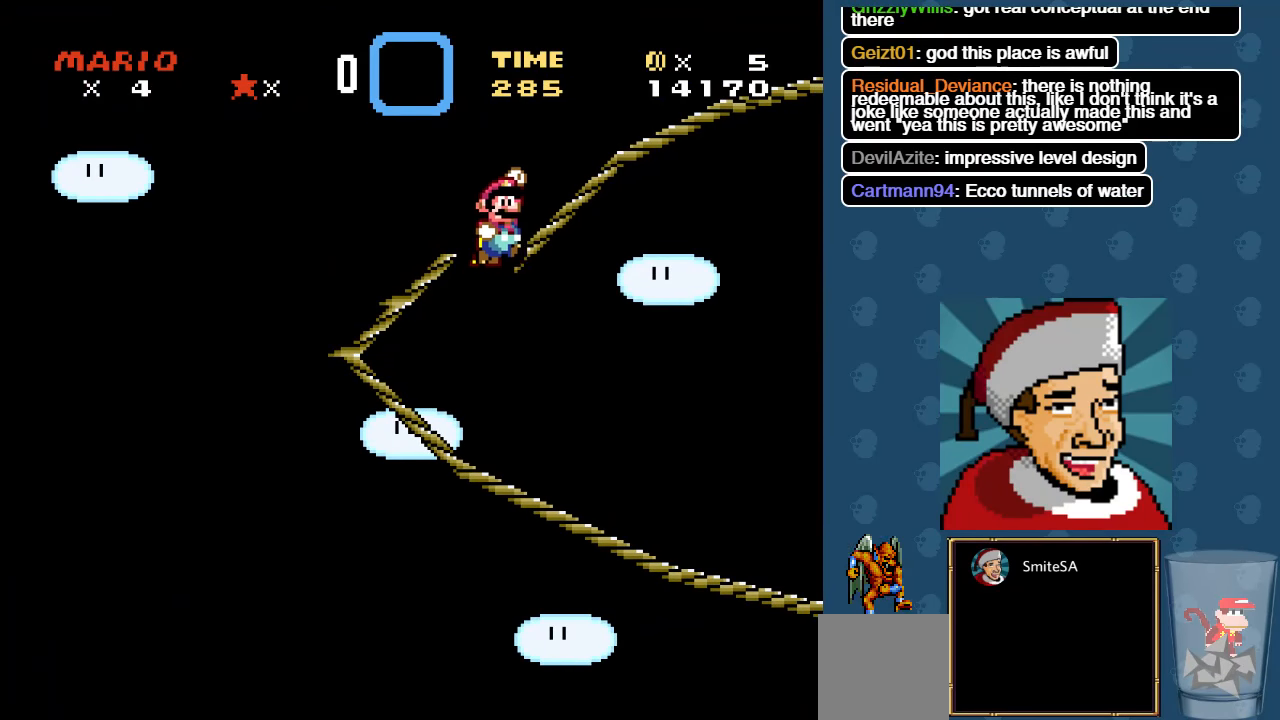
{"buttons": ["X", "DPAD_RIGHT"], "left_stick": "center", "right_stick": "center", "events": [[233, "A", "up"]]}